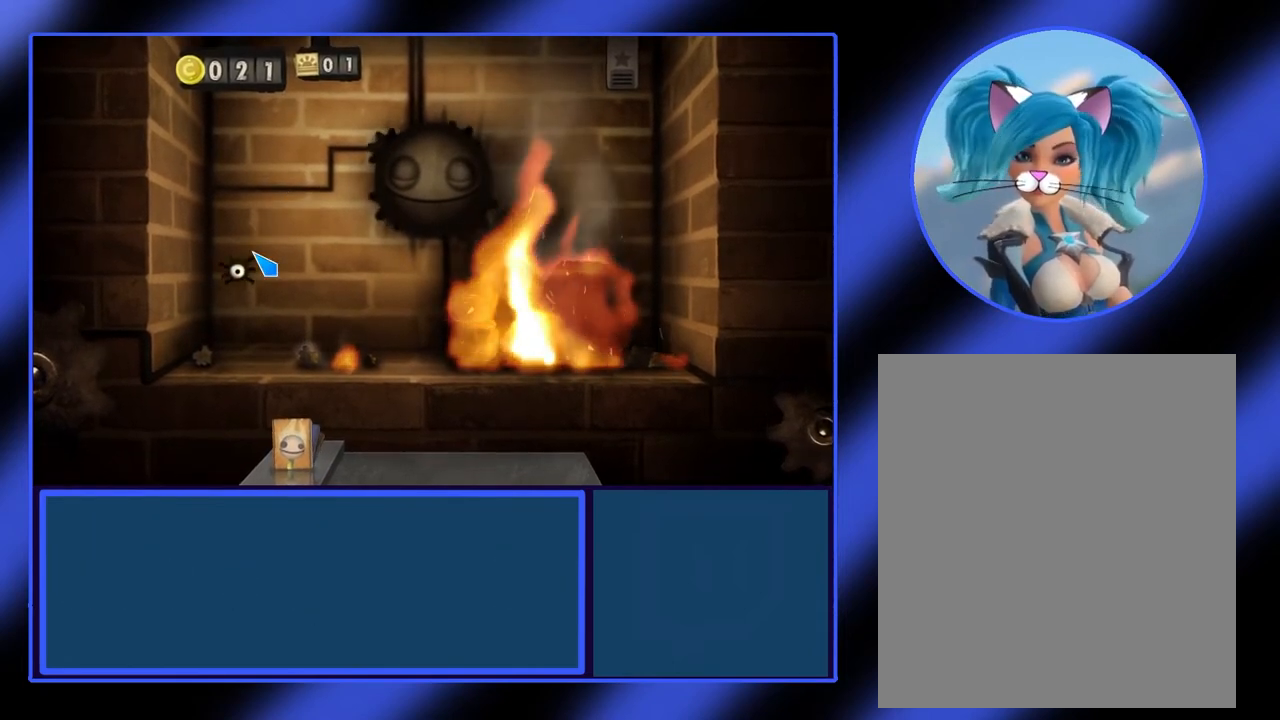
Gameplay with keyboard and mouse; each line is a JSON object with the keys and mouse buttons held at the frame after it. "events" lists presses ("down") and releases ("up") of "mouse_left", "mouse_wheel", "mouse_right", "mouse_mb4" and "mouse_mb5" between this image and that frame as [ms after this image, input, new state], when the widget could be followed in between. "mouse_left", "mouse_wheel", "mouse_right", "mouse_mb4", "mouse_mb5" = the "left", "wheel", "right", "mb4", "mb5" buttons of the "mouse" list. No other keys are recorded. "wheel" means that the mouse wheel is clicked or scrolled. Not read: mouse_move.
{"keys": [], "mouse": ["left"], "events": [[500, "mouse_left", "down"]]}
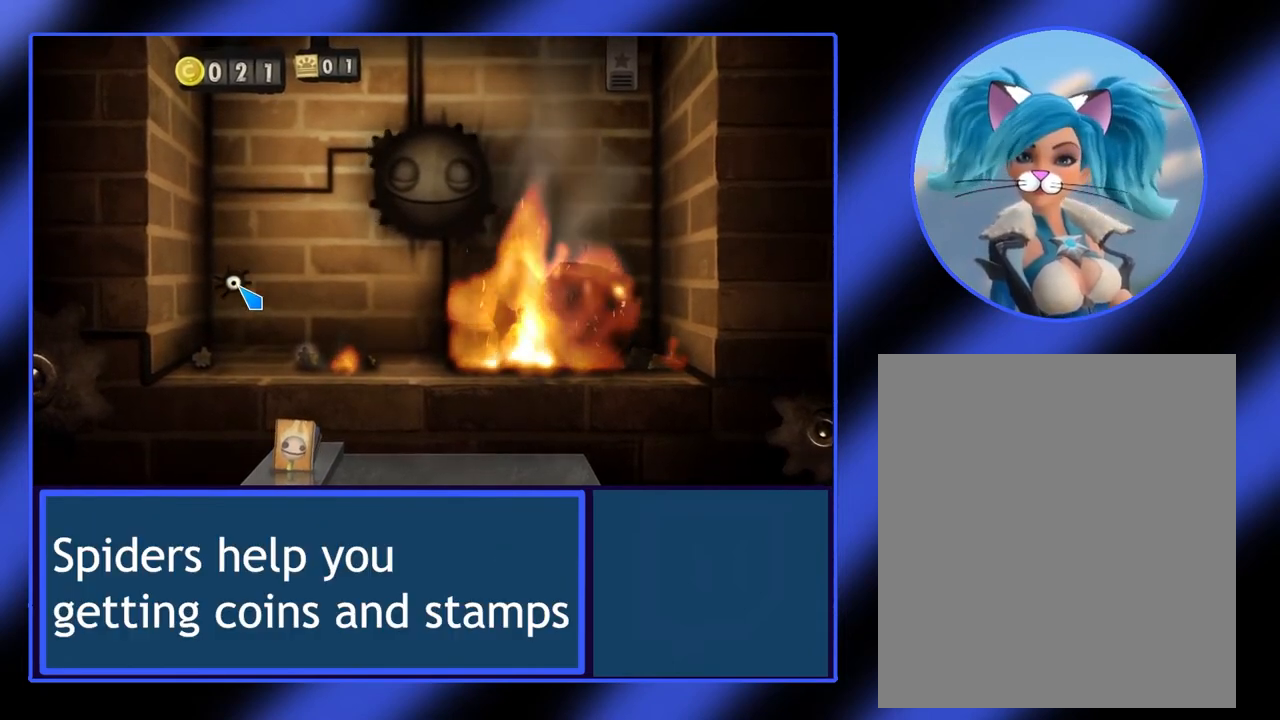
{"keys": [], "mouse": [], "events": [[67, "mouse_left", "up"]]}
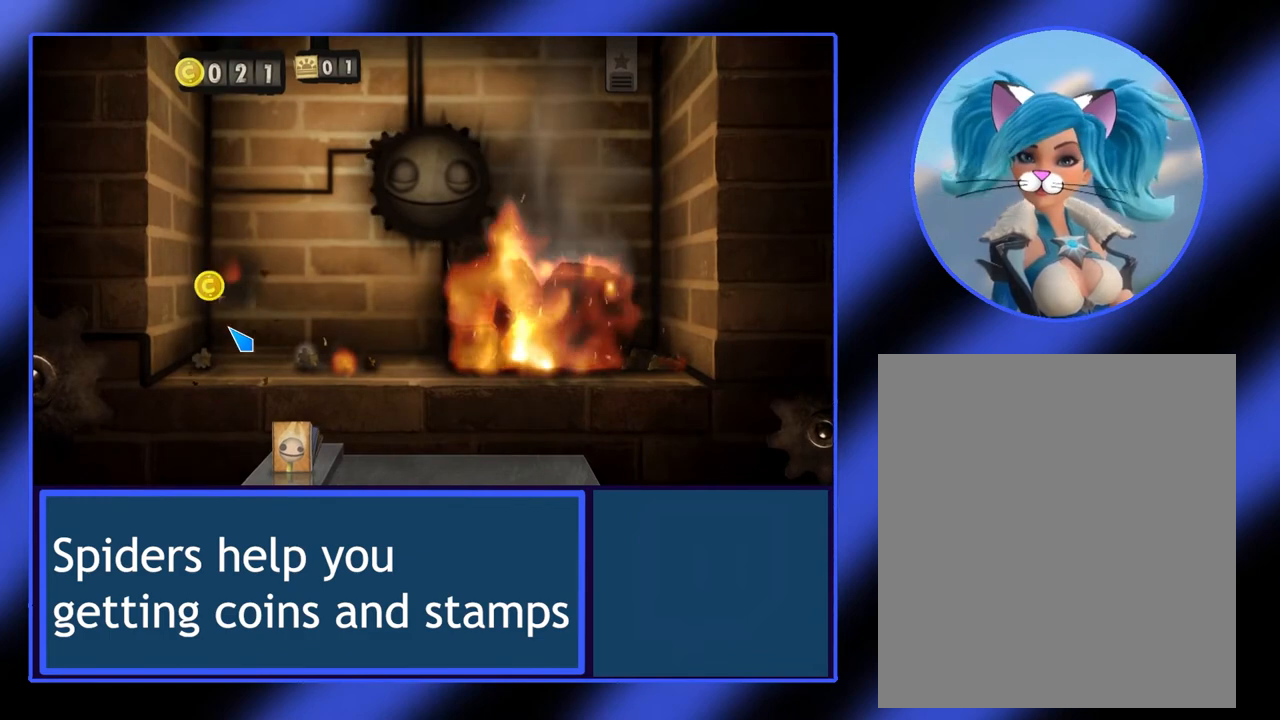
{"keys": [], "mouse": [], "events": []}
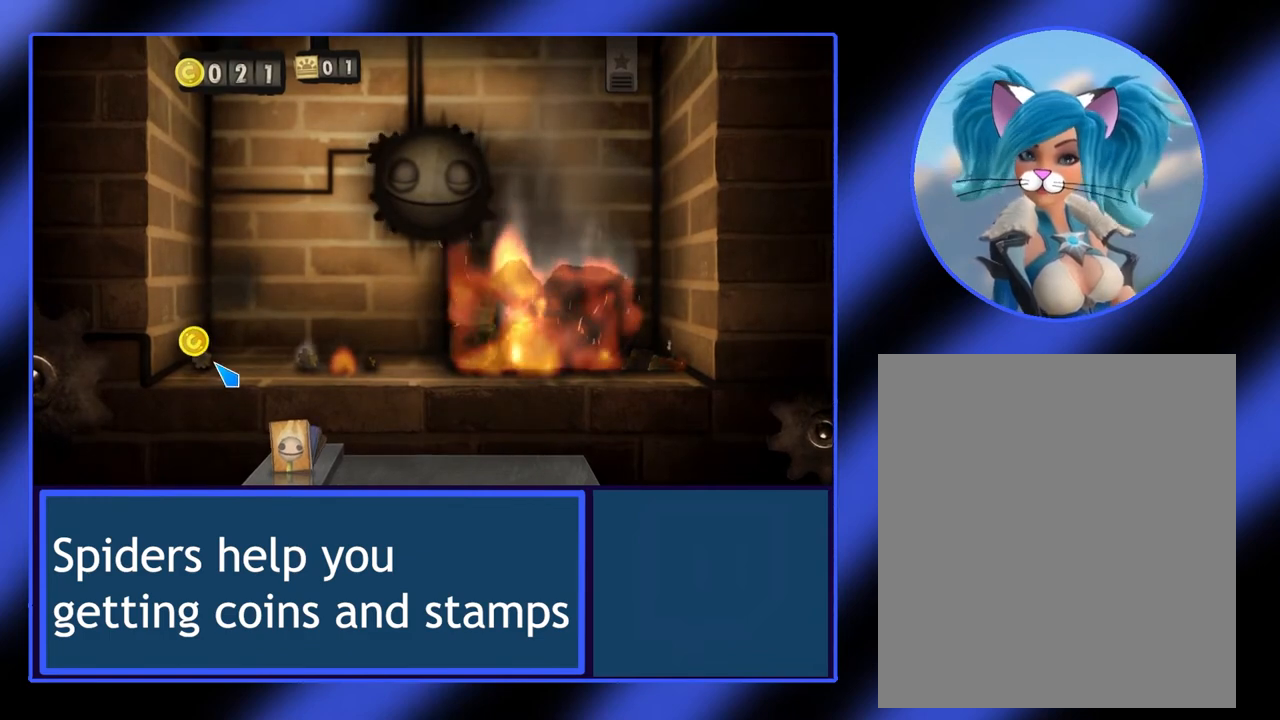
{"keys": [], "mouse": [], "events": []}
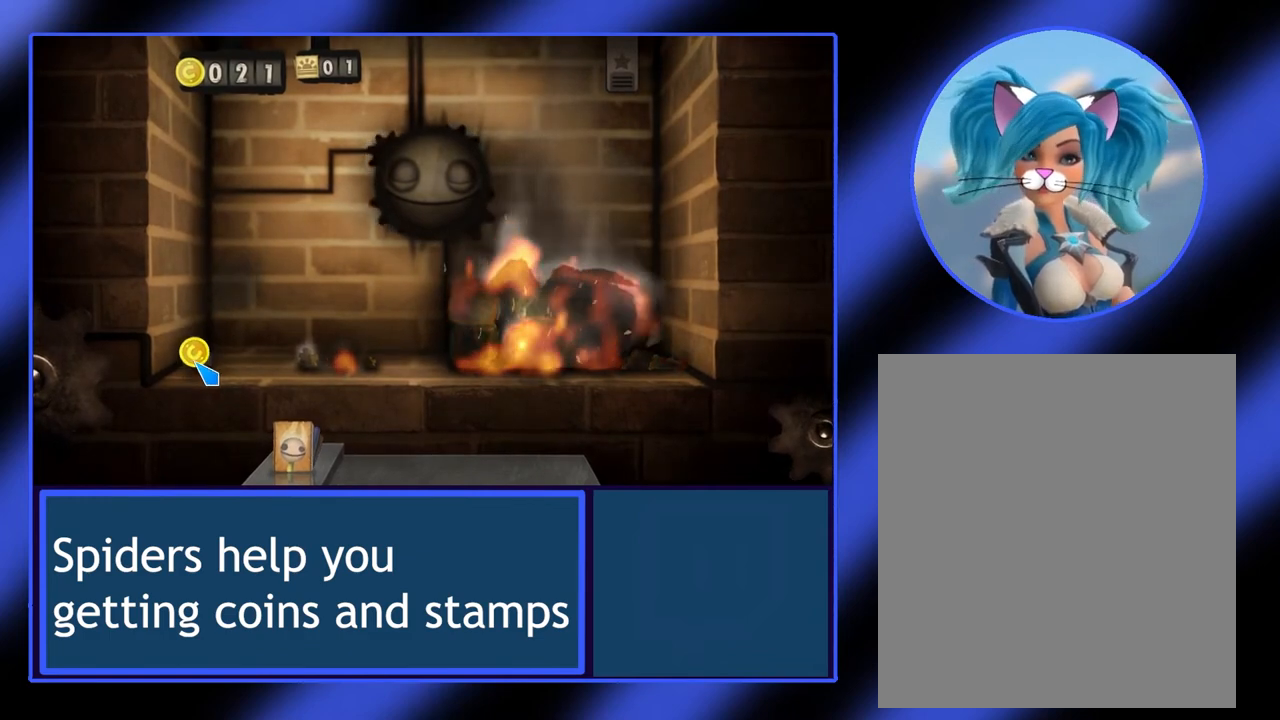
{"keys": [], "mouse": [], "events": []}
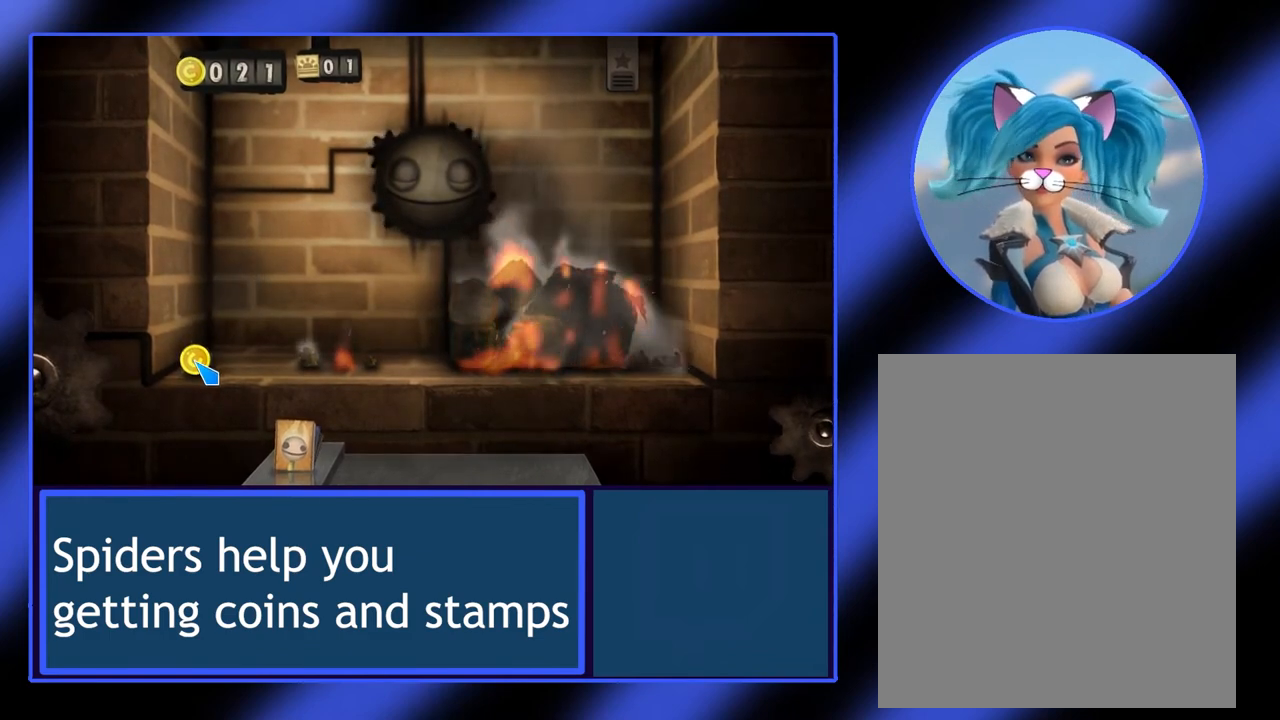
{"keys": [], "mouse": [], "events": [[233, "mouse_left", "down"], [333, "mouse_left", "up"]]}
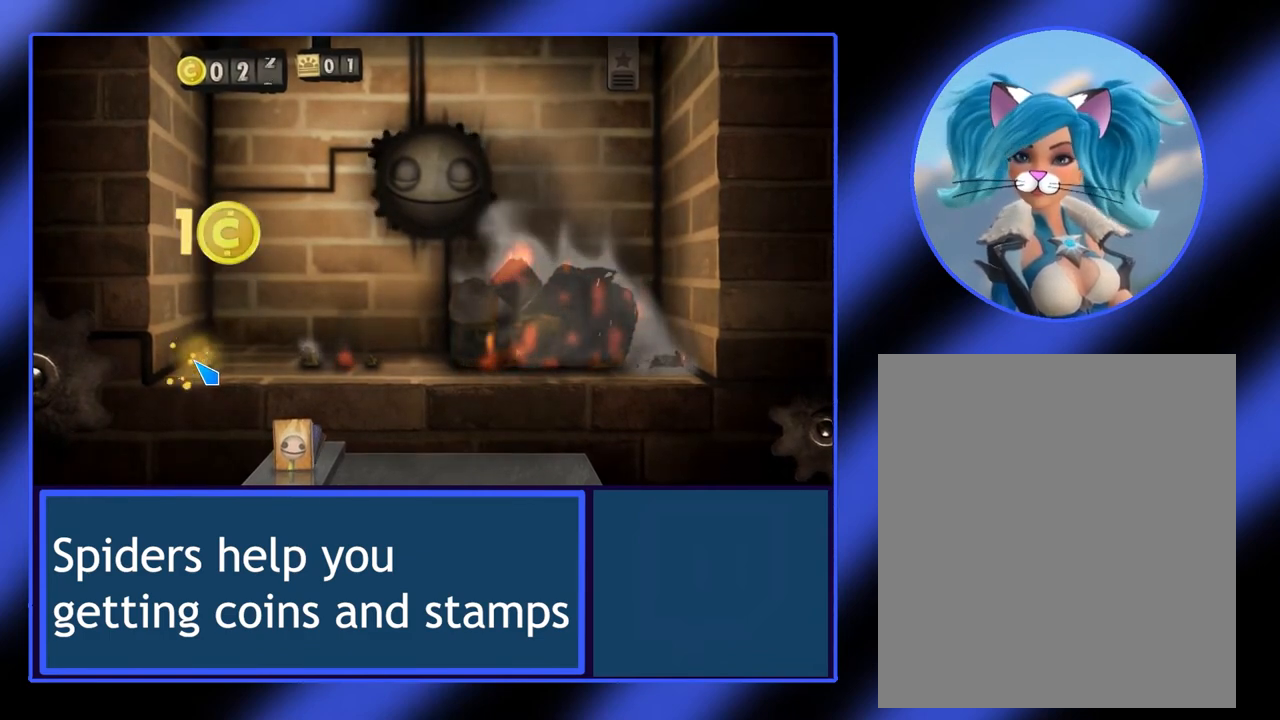
{"keys": [], "mouse": [], "events": []}
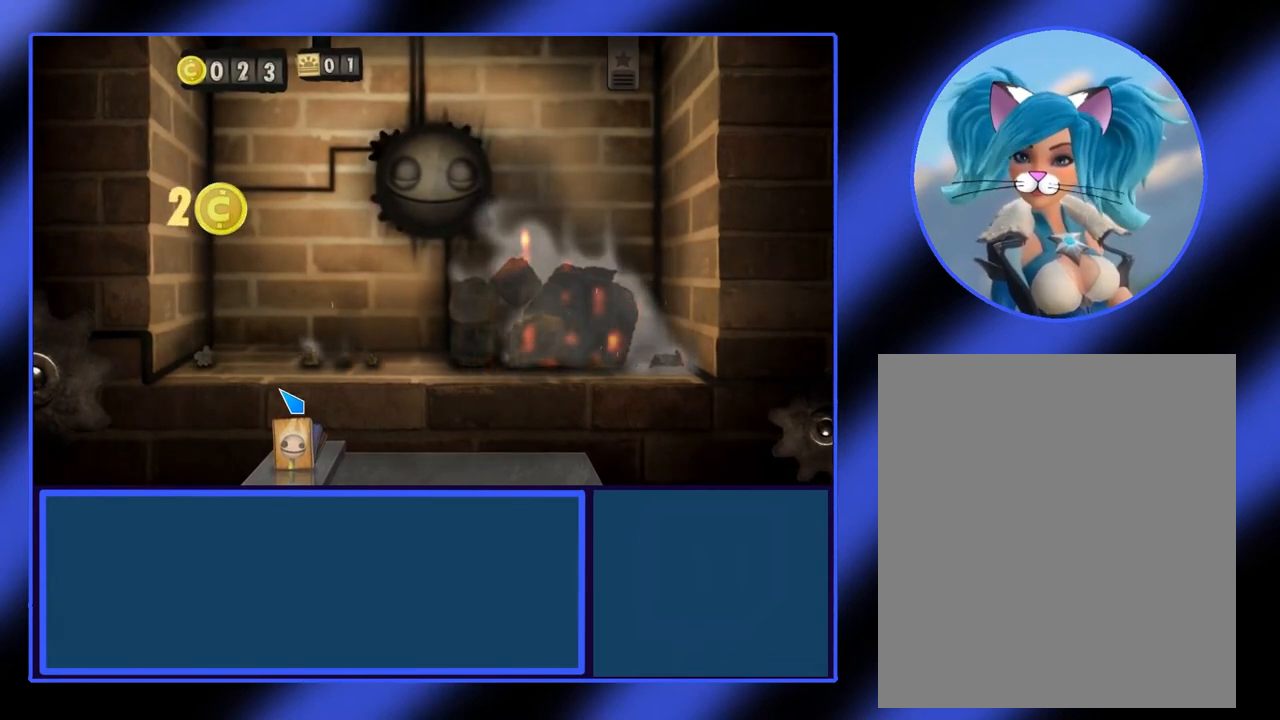
{"keys": [], "mouse": [], "events": []}
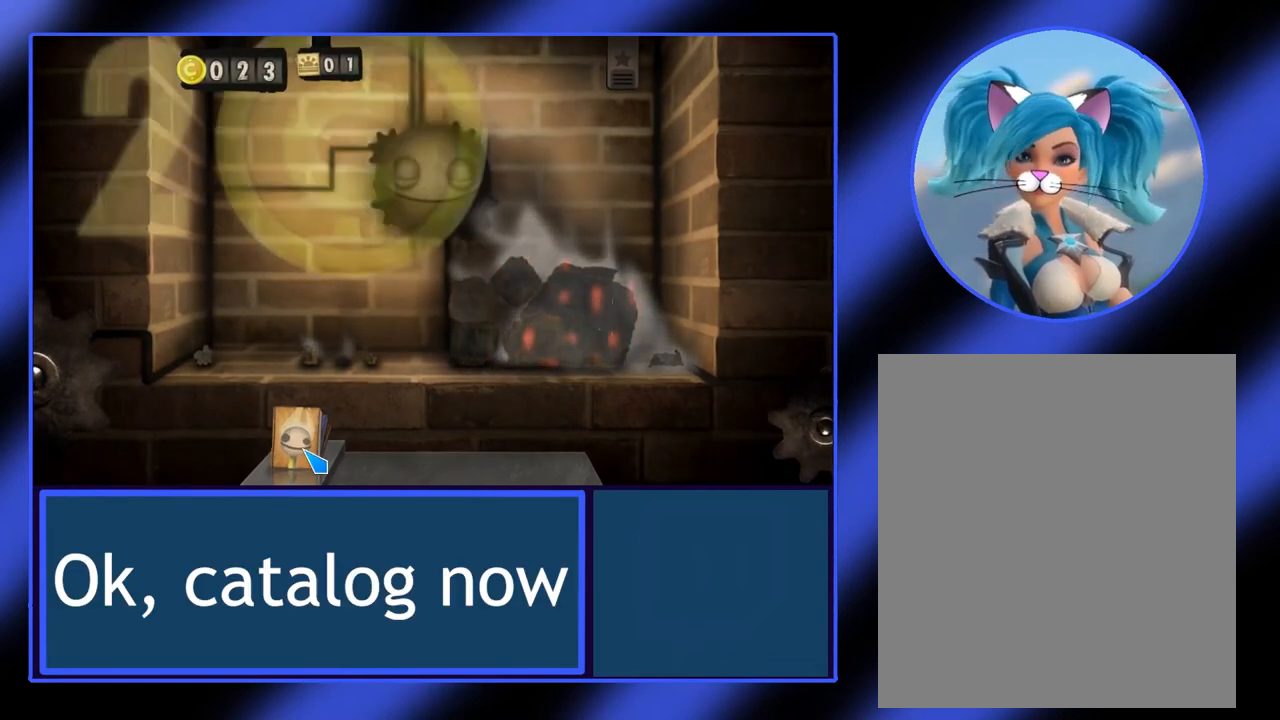
{"keys": [], "mouse": [], "events": [[100, "mouse_left", "down"], [200, "mouse_left", "up"]]}
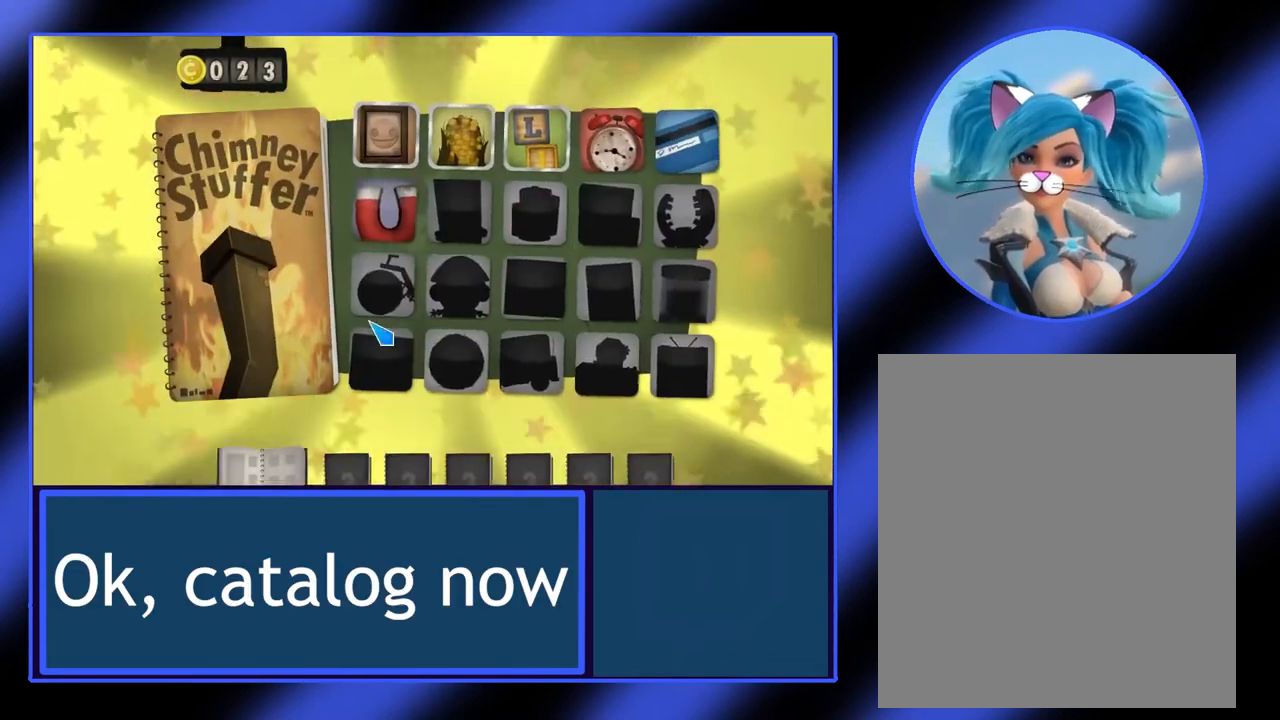
{"keys": [], "mouse": [], "events": []}
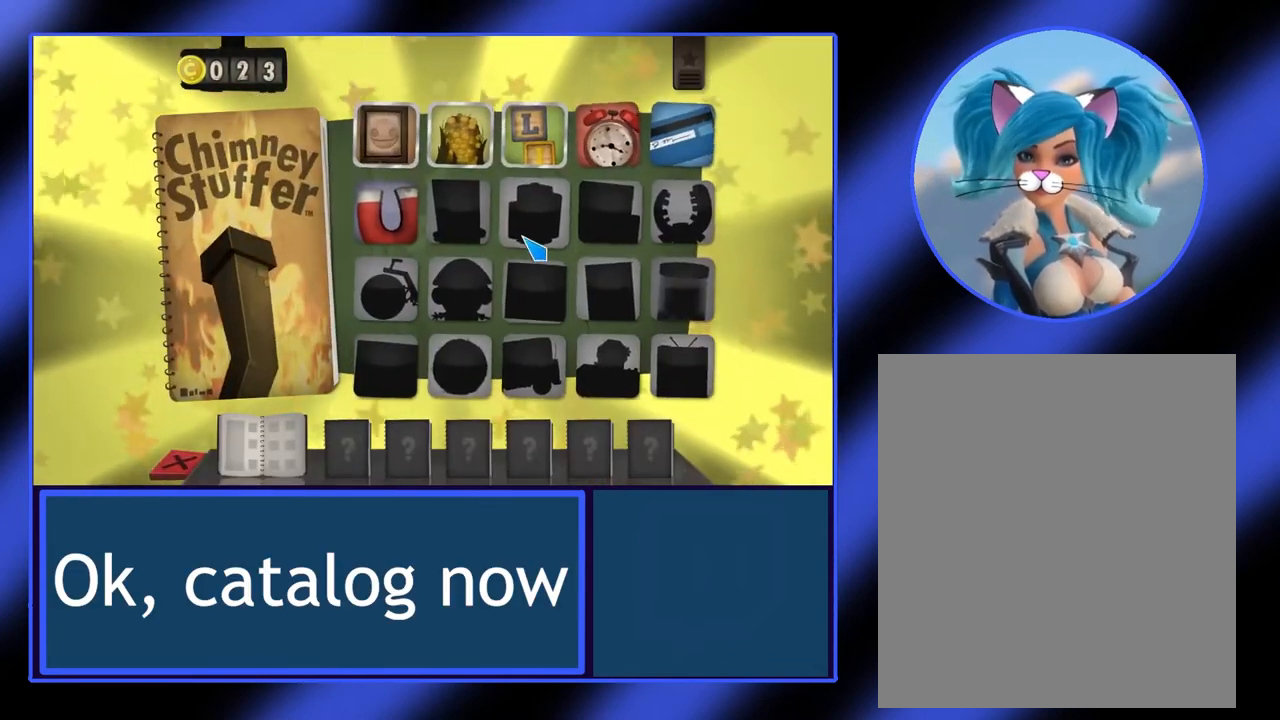
{"keys": [], "mouse": [], "events": []}
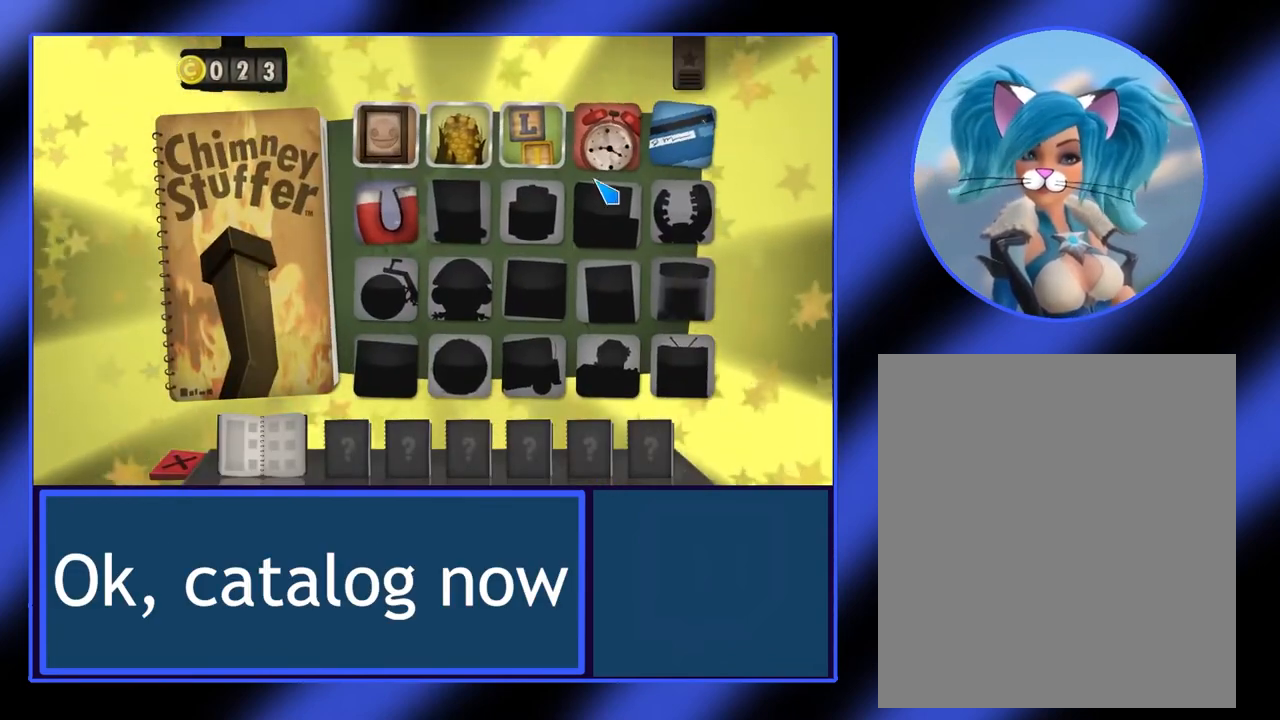
{"keys": [], "mouse": [], "events": []}
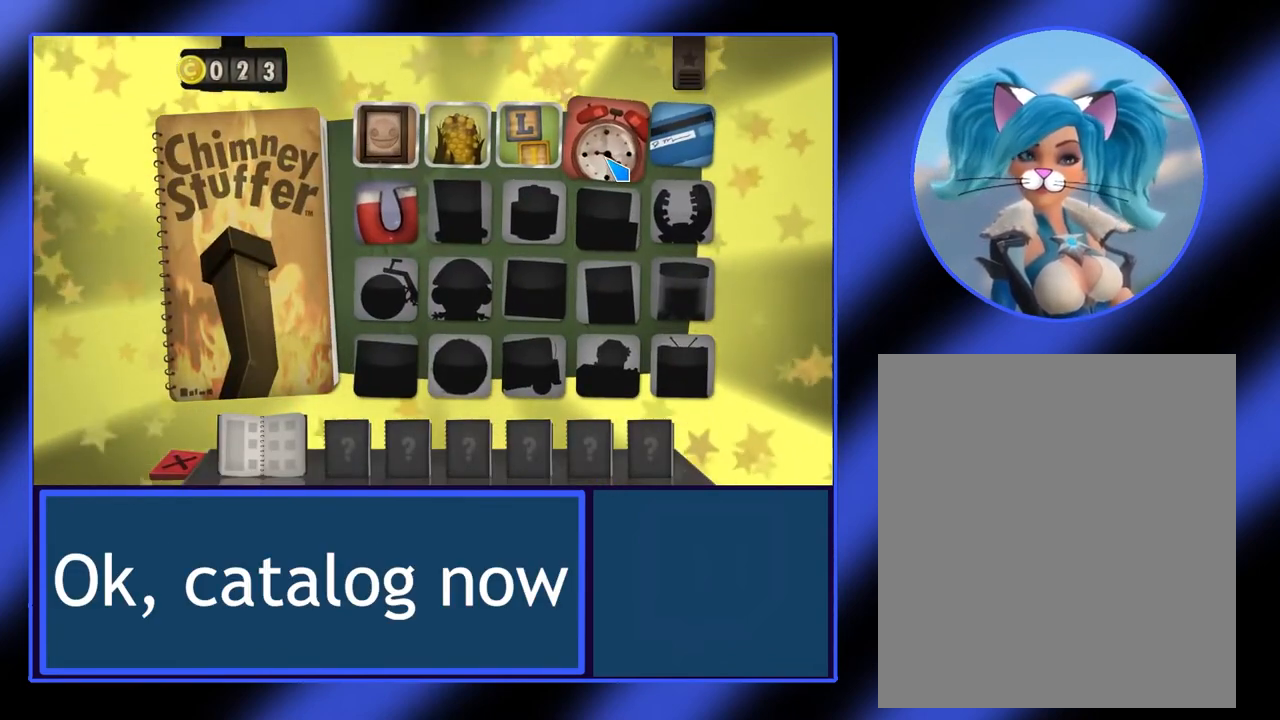
{"keys": [], "mouse": ["left"], "events": [[467, "mouse_left", "down"]]}
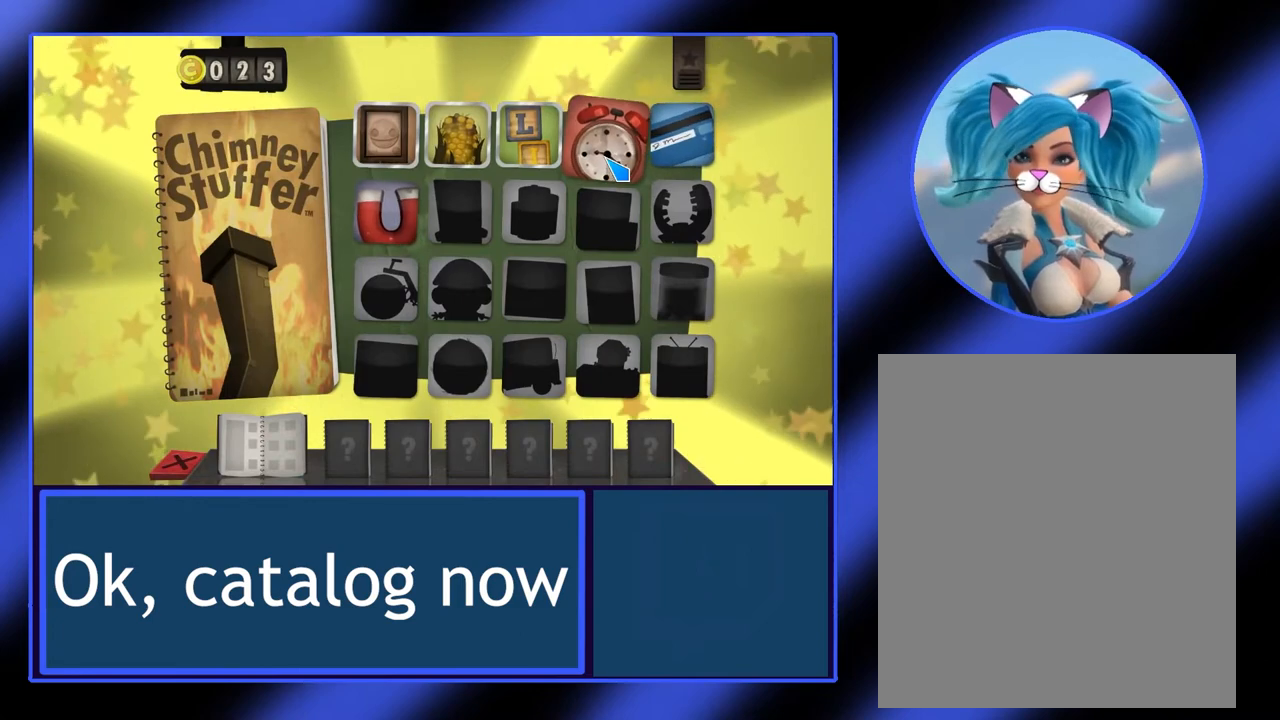
{"keys": [], "mouse": [], "events": [[100, "mouse_left", "up"]]}
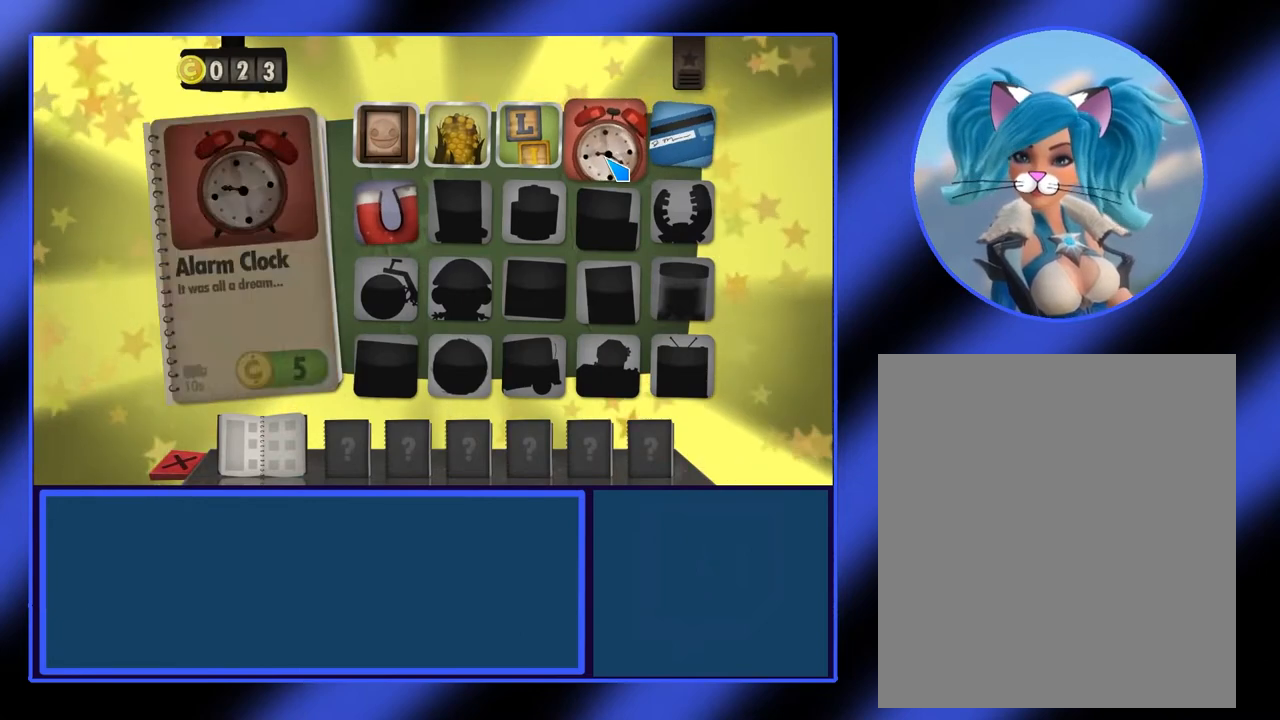
{"keys": [], "mouse": [], "events": []}
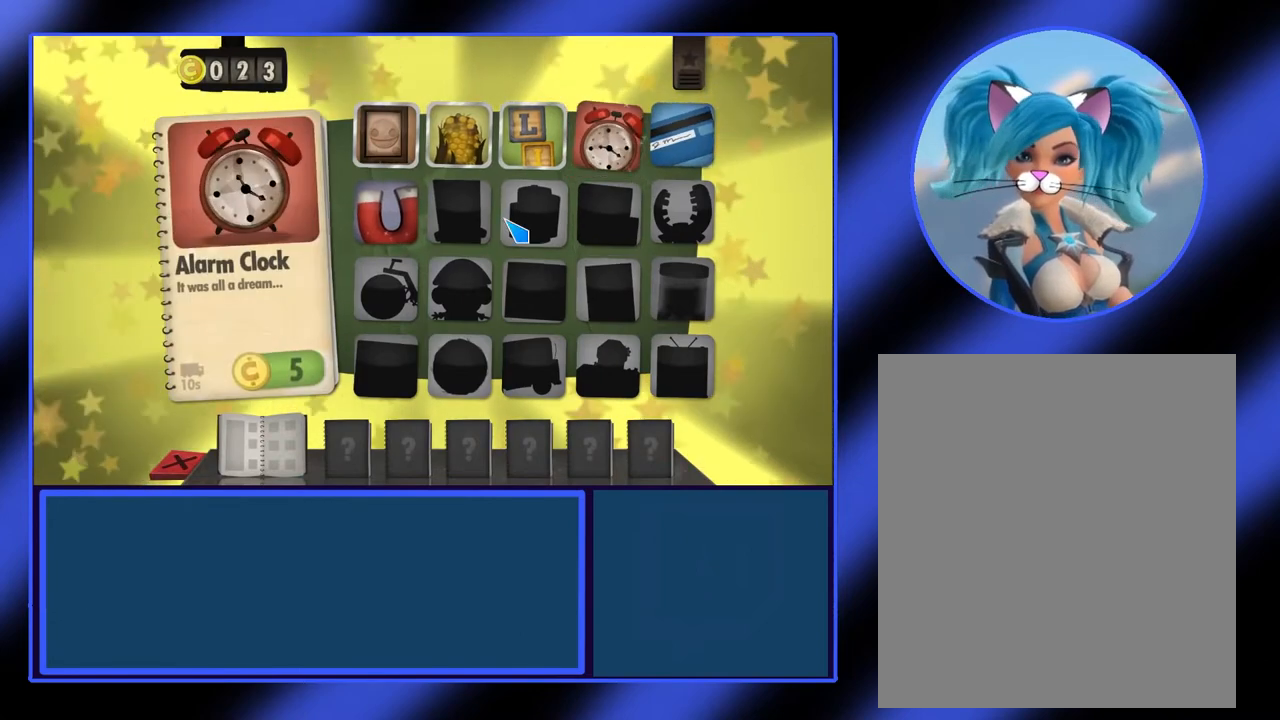
{"keys": [], "mouse": [], "events": []}
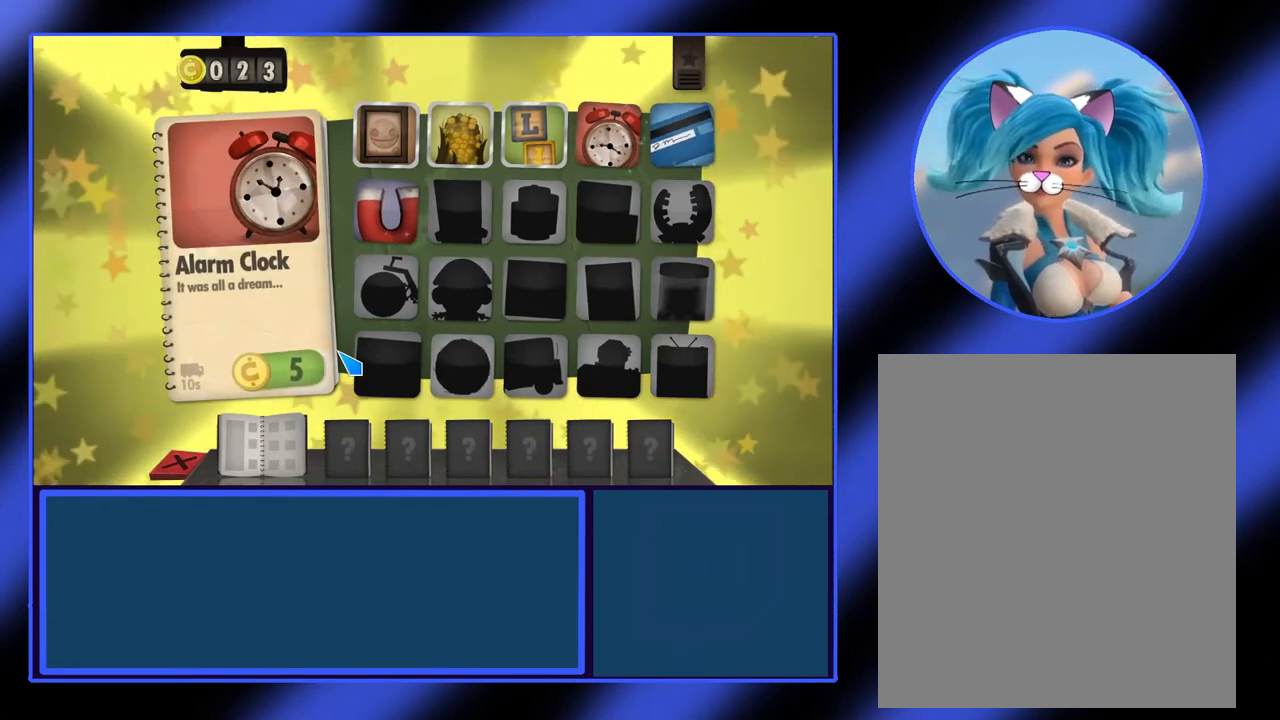
{"keys": [], "mouse": [], "events": [[400, "mouse_left", "down"], [500, "mouse_left", "up"]]}
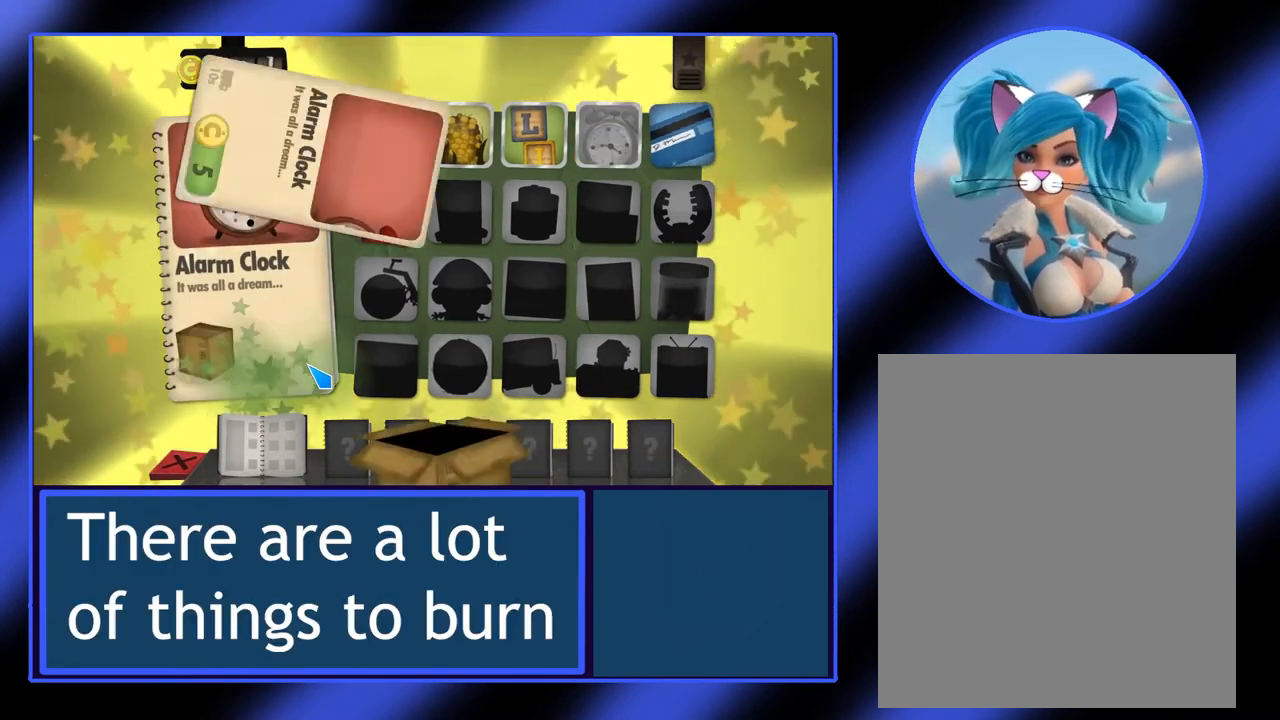
{"keys": [], "mouse": [], "events": []}
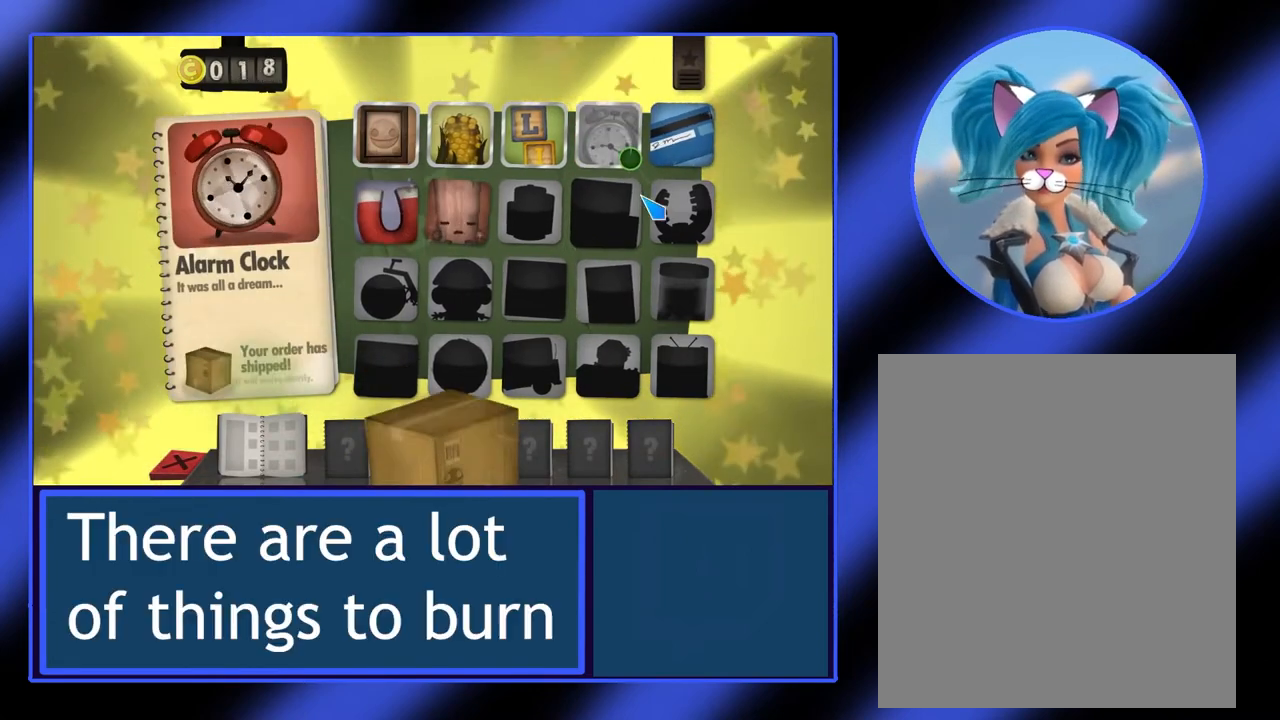
{"keys": [], "mouse": ["left"], "events": [[433, "mouse_left", "down"]]}
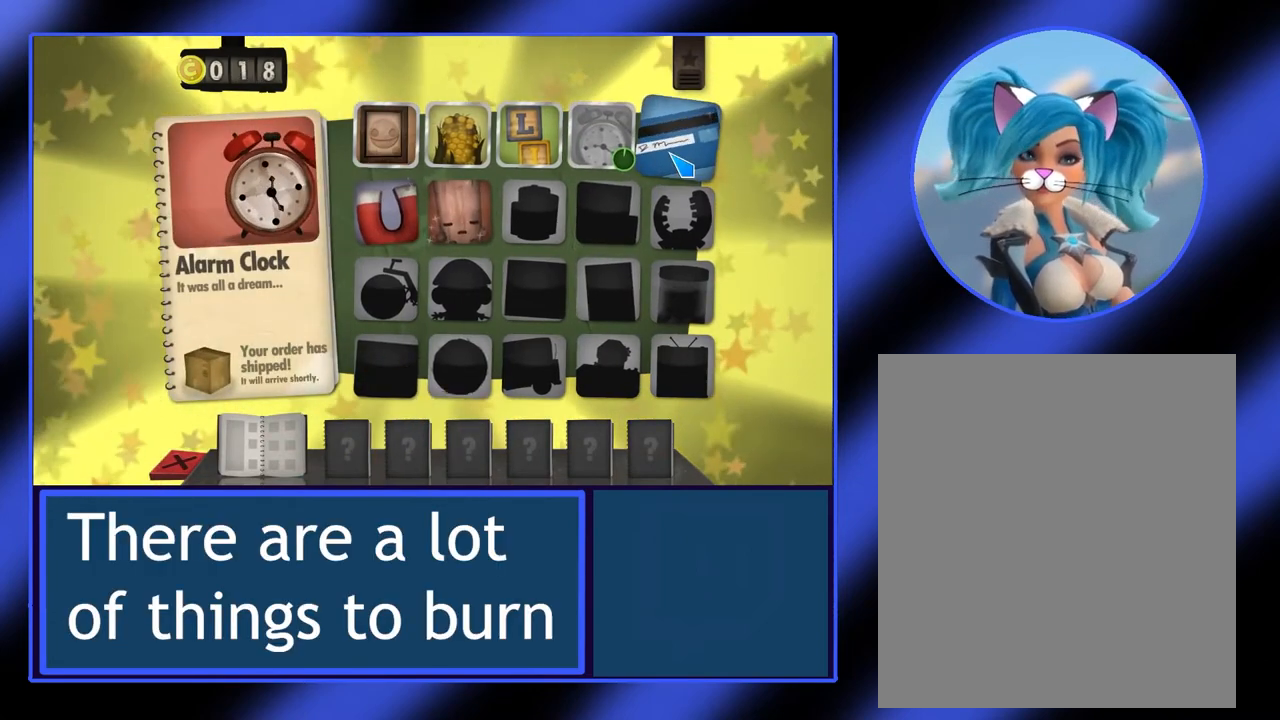
{"keys": [], "mouse": [], "events": [[33, "mouse_left", "up"]]}
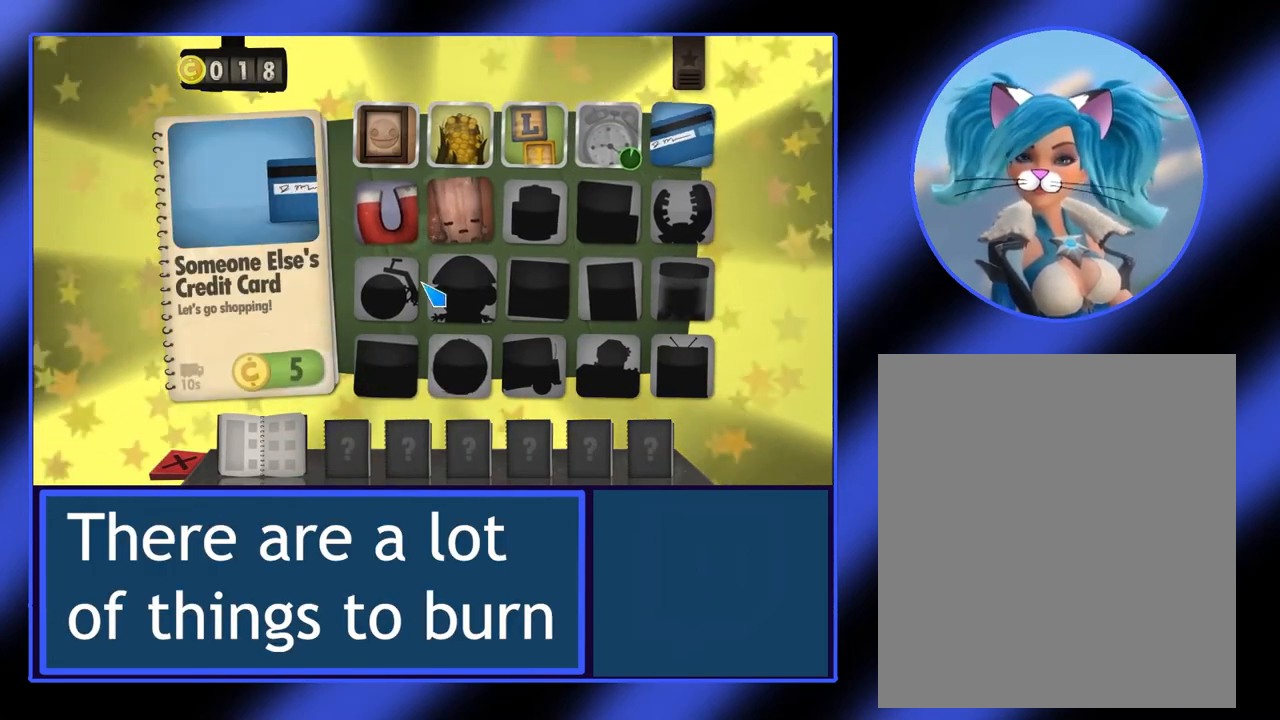
{"keys": [], "mouse": [], "events": []}
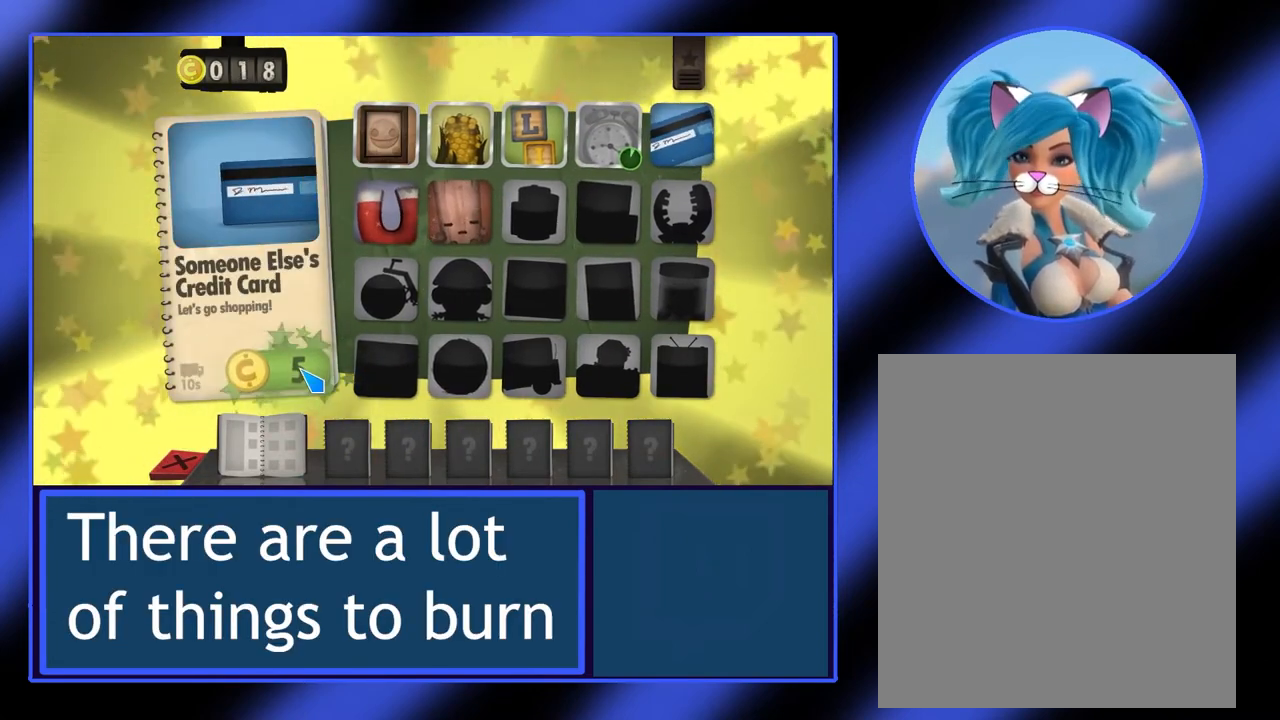
{"keys": [], "mouse": [], "events": [[233, "mouse_left", "down"], [300, "mouse_left", "up"]]}